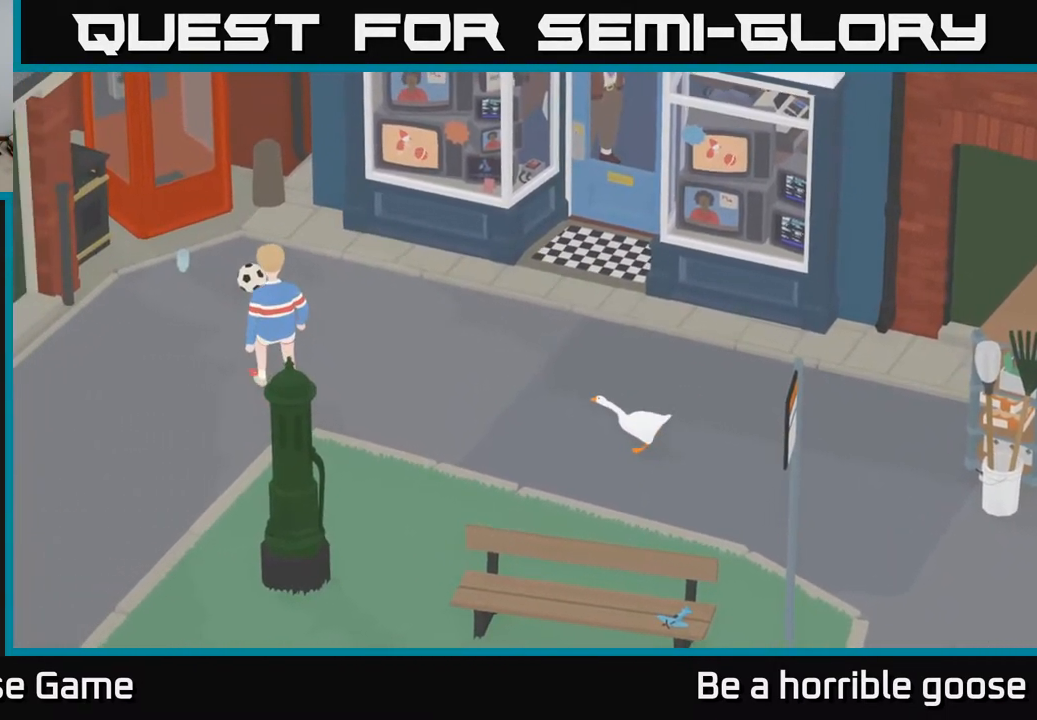
Gameplay with a controller (Xbox layout); each line is a JSON object with the inputs held at the frame after it. "events" lists button and stick changes between this image and that frame as [ms after this image, input, new state], when the widget could be followed in between.
{"buttons": ["A"], "left_stick": "up", "right_stick": "center", "events": [[250, "A", "down"]]}
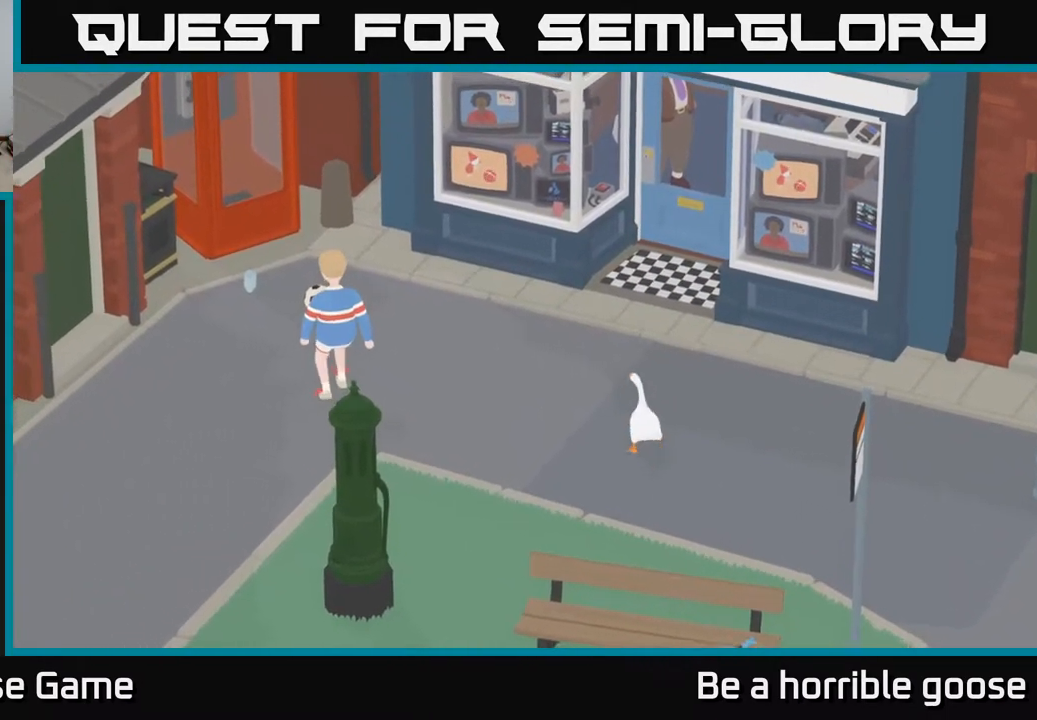
{"buttons": ["A"], "left_stick": "up-right", "right_stick": "center", "events": [[167, "left_stick", "up-right"]]}
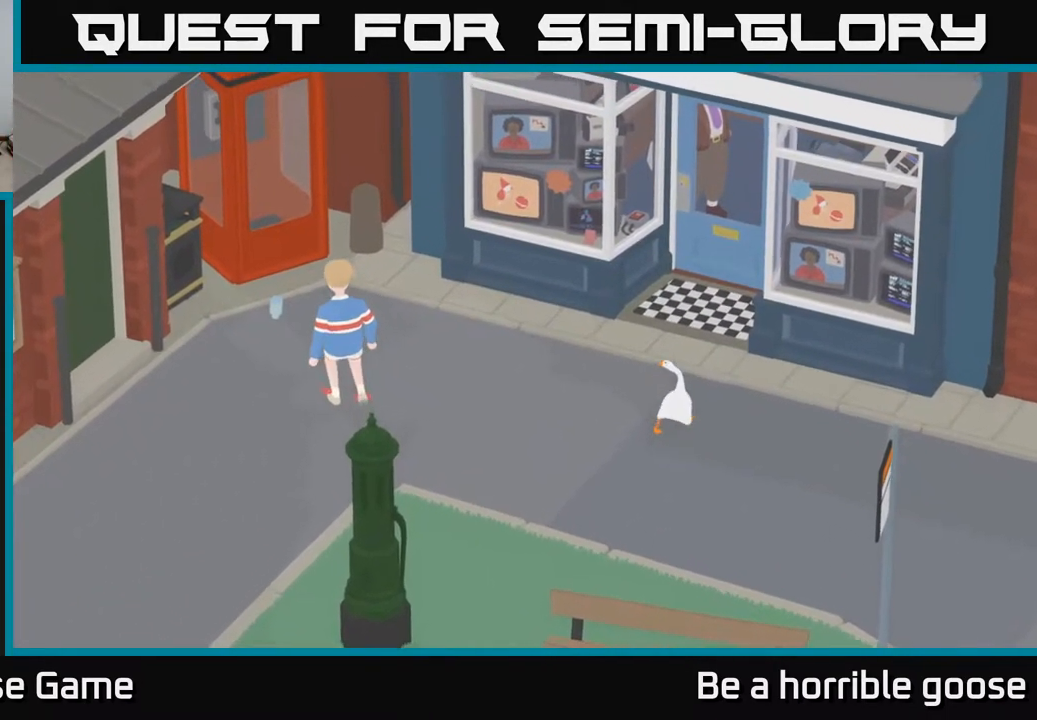
{"buttons": [], "left_stick": "up-right", "right_stick": "center", "events": [[267, "A", "up"]]}
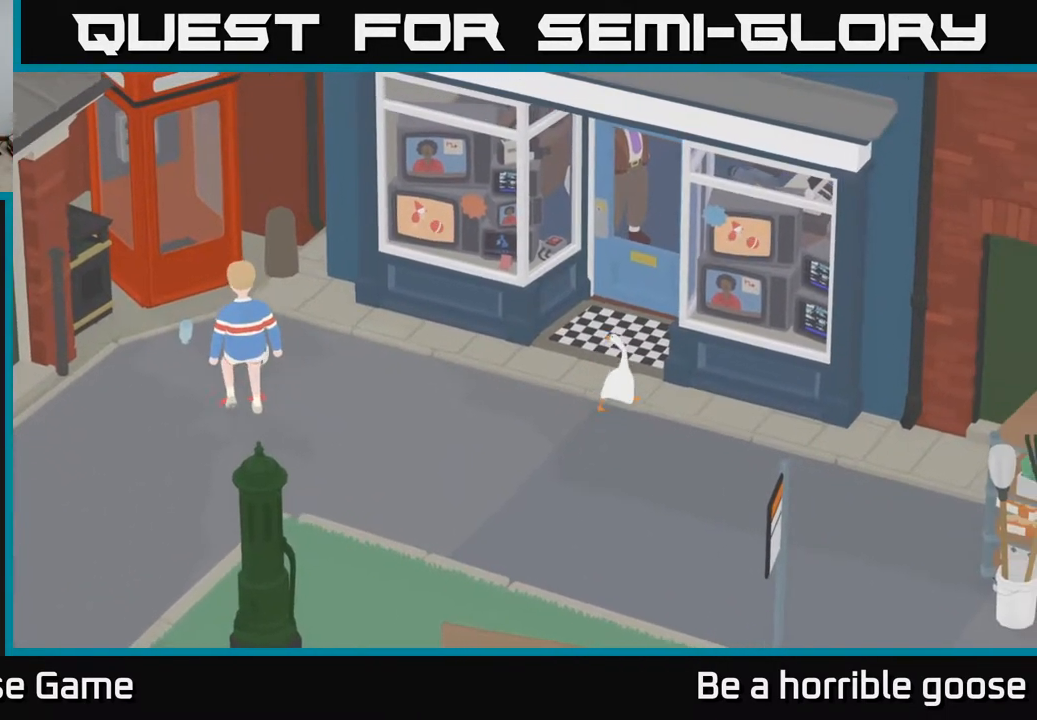
{"buttons": [], "left_stick": "center", "right_stick": "center", "events": [[83, "A", "down"], [300, "A", "up"], [500, "left_stick", "center"]]}
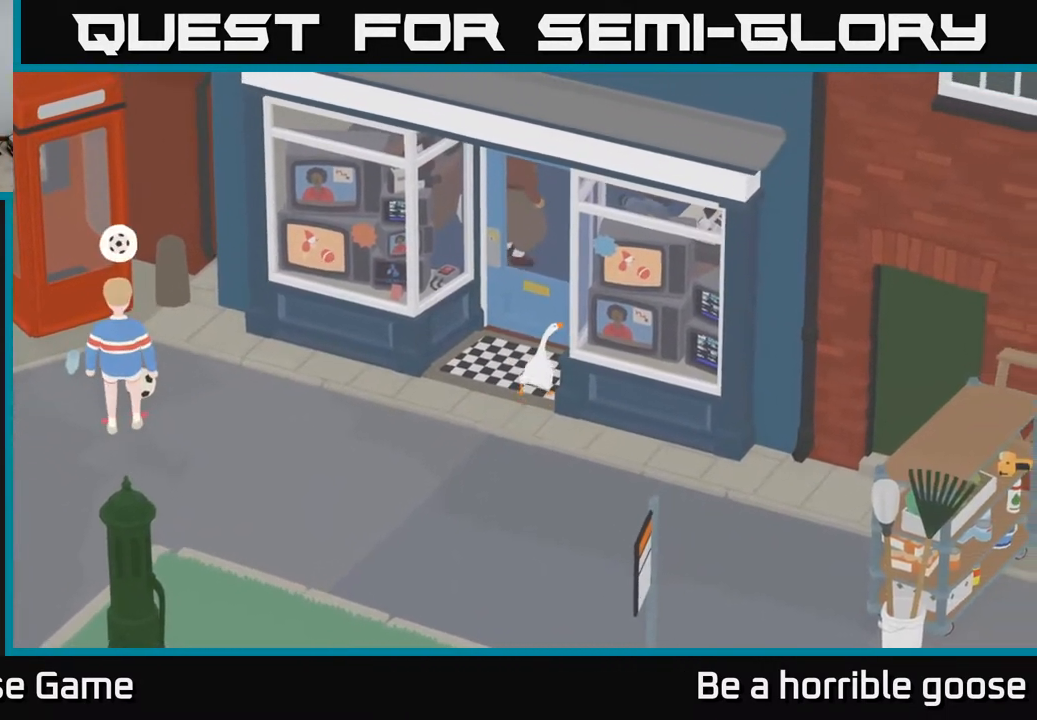
{"buttons": ["X"], "left_stick": "center", "right_stick": "center", "events": [[67, "X", "down"], [250, "X", "up"], [433, "X", "down"]]}
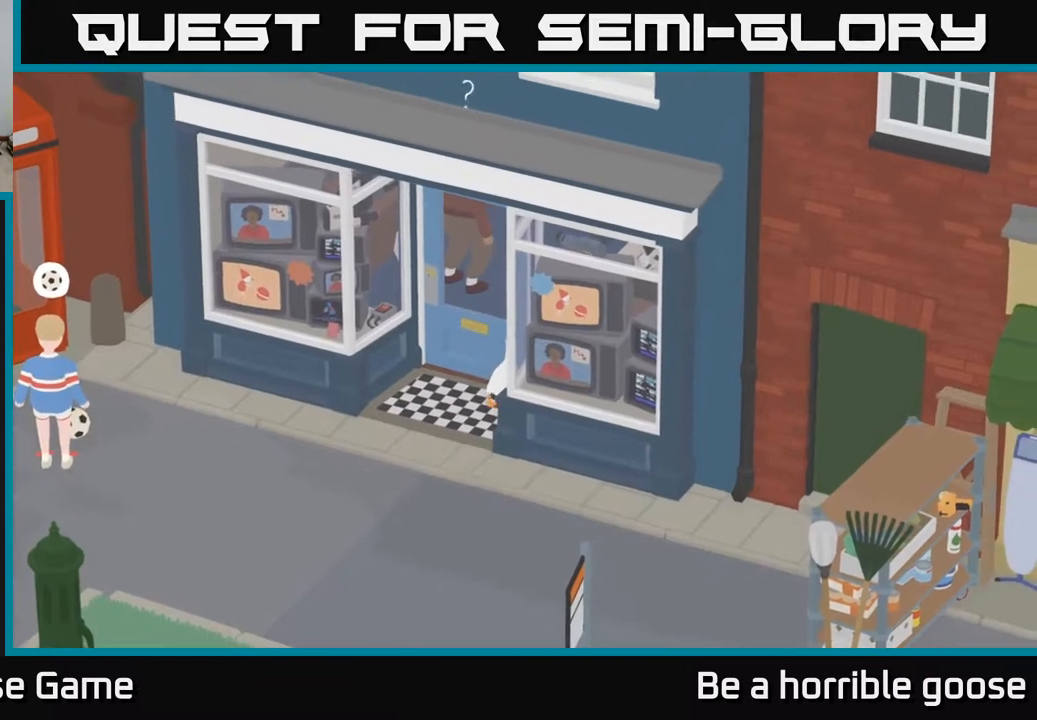
{"buttons": [], "left_stick": "center", "right_stick": "center", "events": [[100, "X", "up"]]}
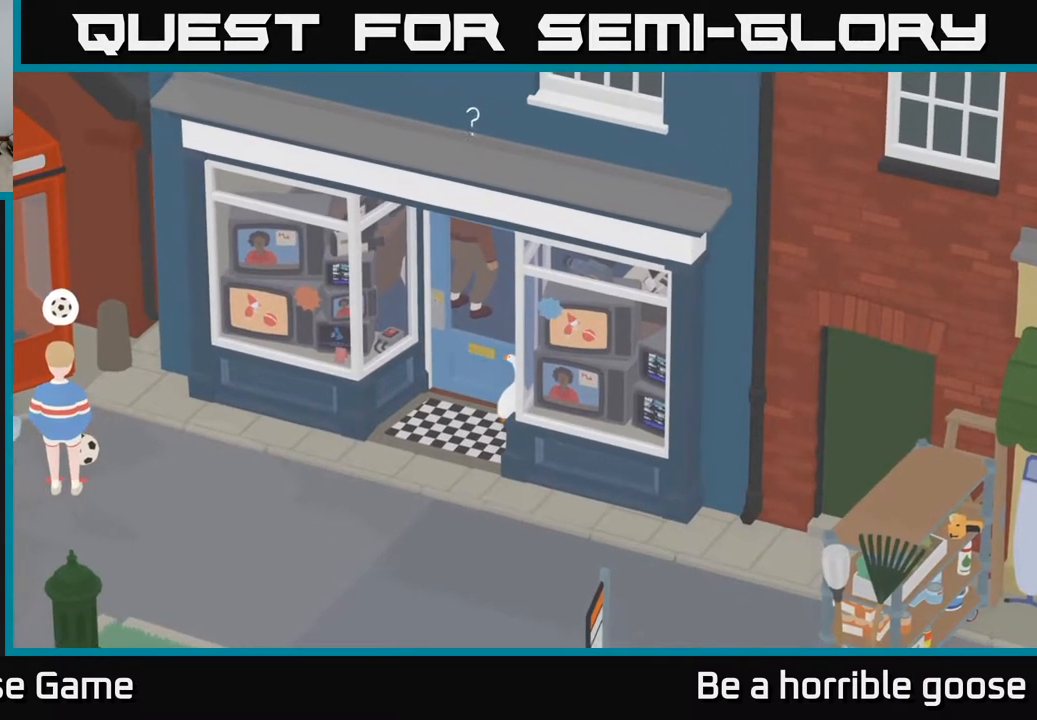
{"buttons": ["A"], "left_stick": "down-left", "right_stick": "center", "events": [[100, "left_stick", "left"], [167, "left_stick", "down-left"], [250, "A", "down"]]}
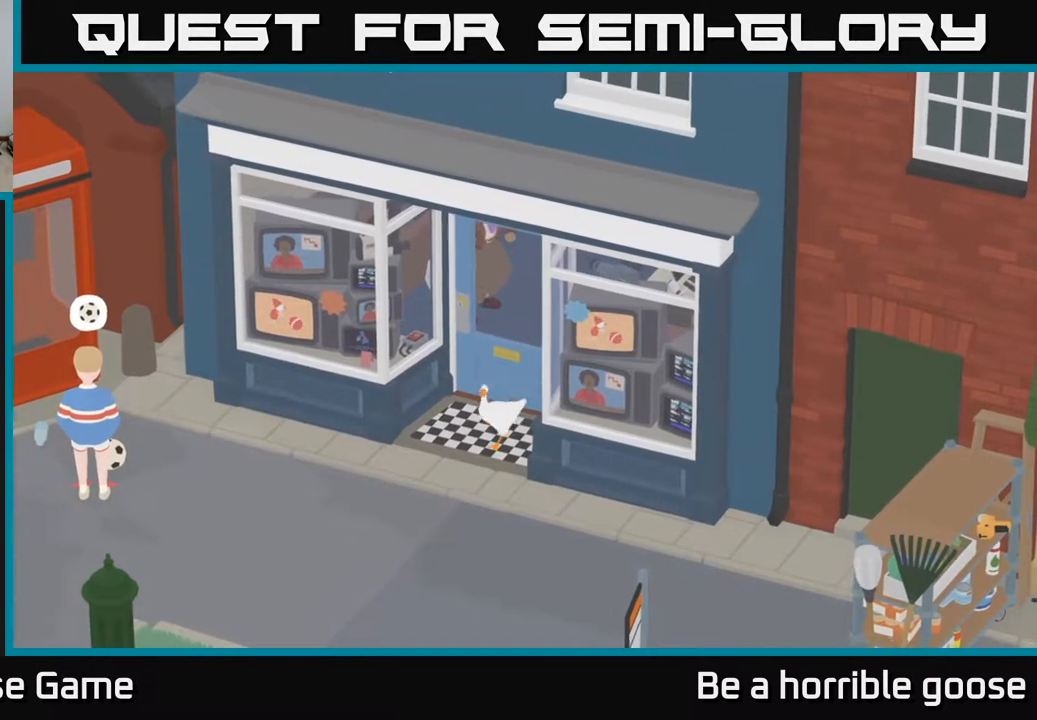
{"buttons": ["A"], "left_stick": "left", "right_stick": "center", "events": [[350, "left_stick", "left"]]}
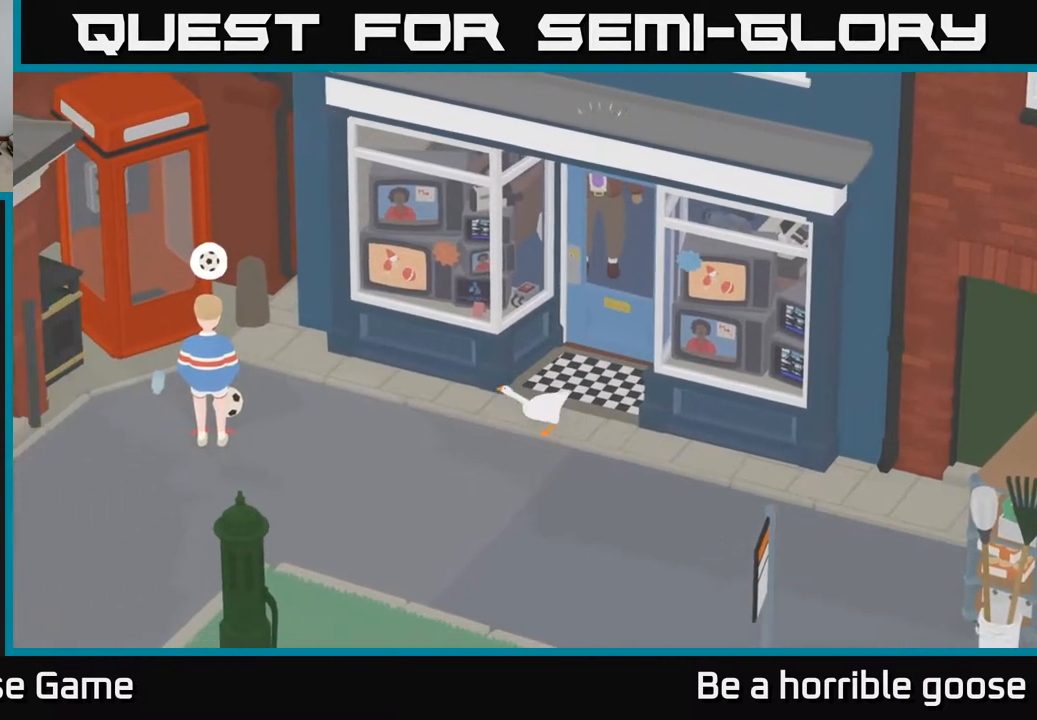
{"buttons": [], "left_stick": "left", "right_stick": "center", "events": [[500, "A", "up"]]}
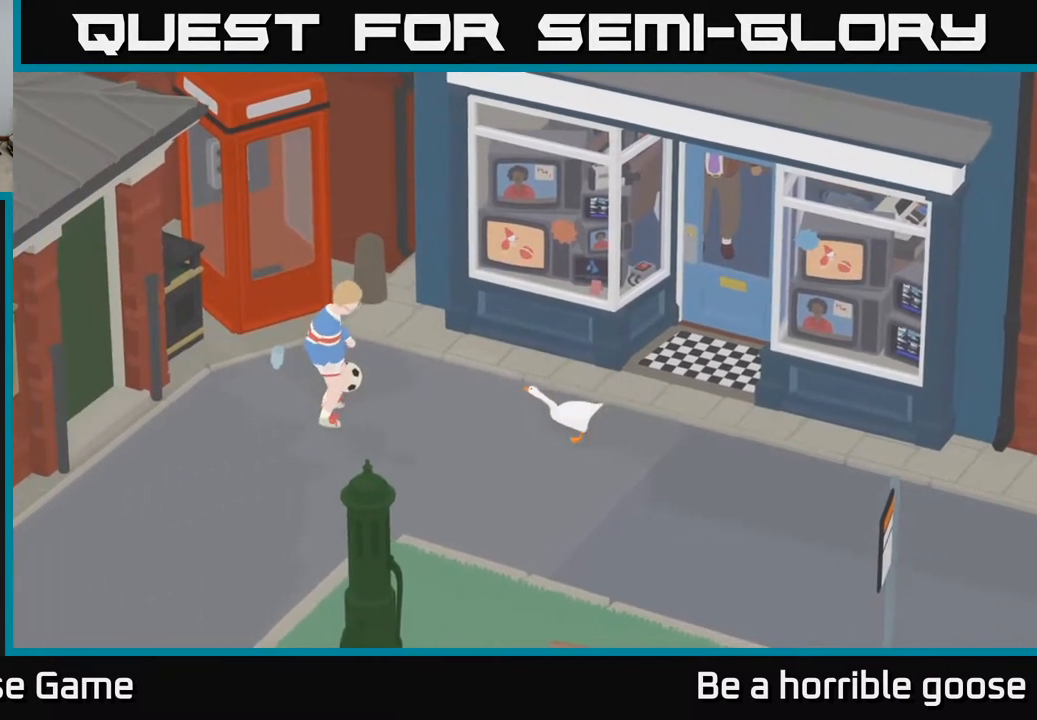
{"buttons": [], "left_stick": "up-left", "right_stick": "center", "events": [[167, "left_stick", "up-left"]]}
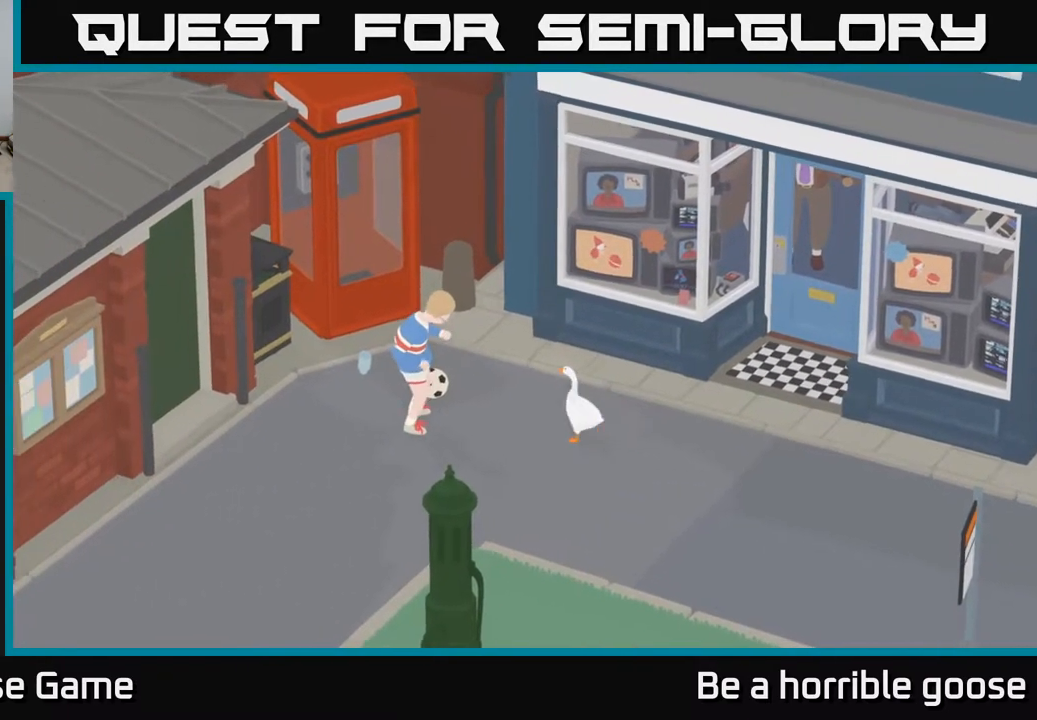
{"buttons": [], "left_stick": "left", "right_stick": "center", "events": [[500, "left_stick", "left"]]}
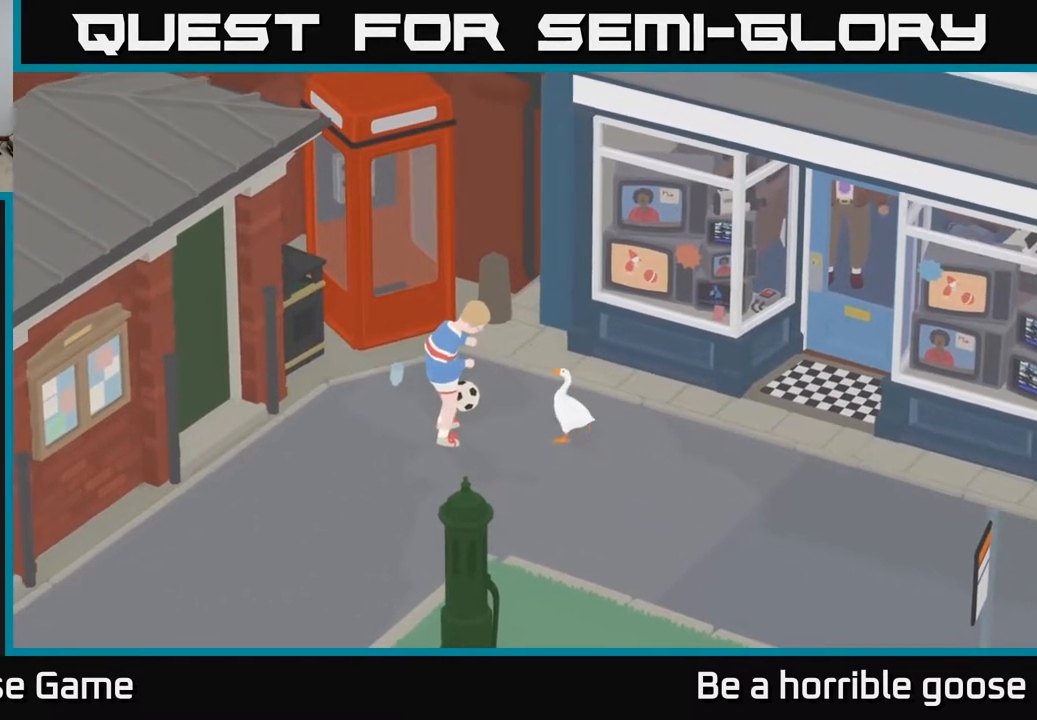
{"buttons": [], "left_stick": "center", "right_stick": "center", "events": [[117, "left_stick", "center"], [200, "X", "down"], [317, "X", "up"]]}
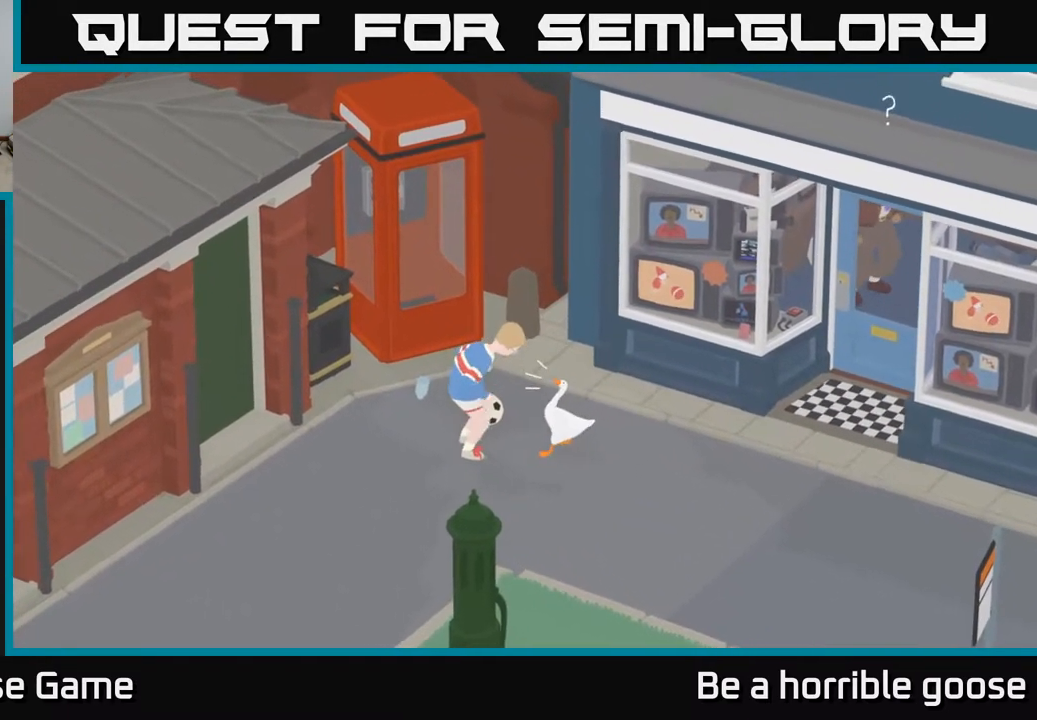
{"buttons": [], "left_stick": "center", "right_stick": "center", "events": []}
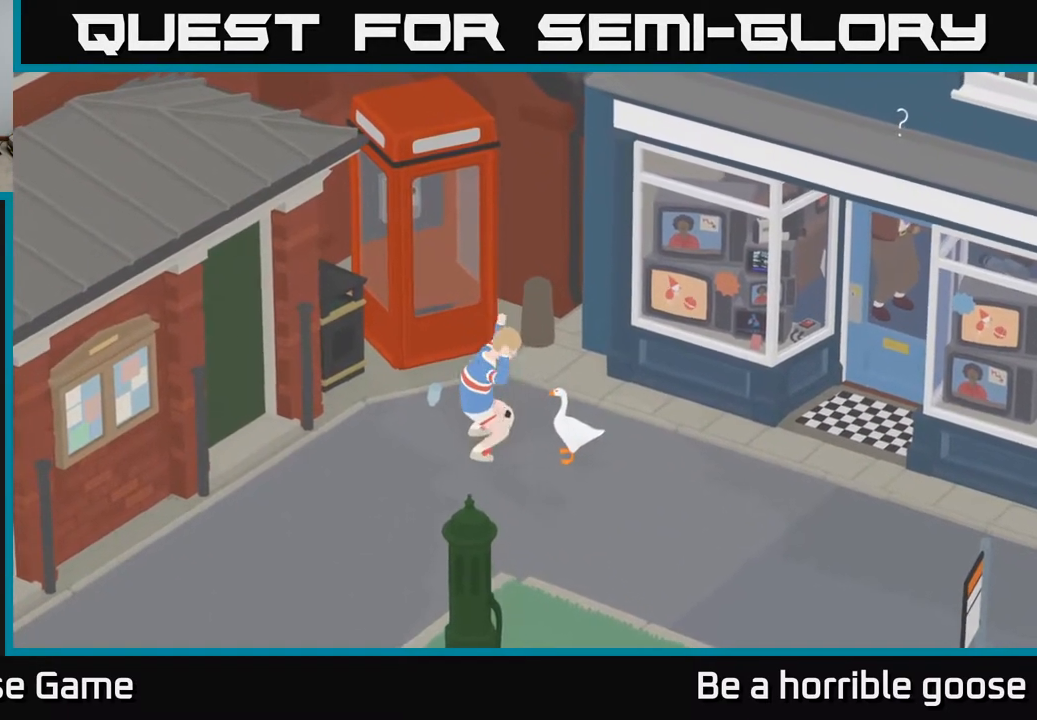
{"buttons": ["B", "L2"], "left_stick": "left", "right_stick": "center", "events": [[33, "left_stick", "up-left"], [150, "L2", "down"], [317, "left_stick", "left"], [483, "B", "down"]]}
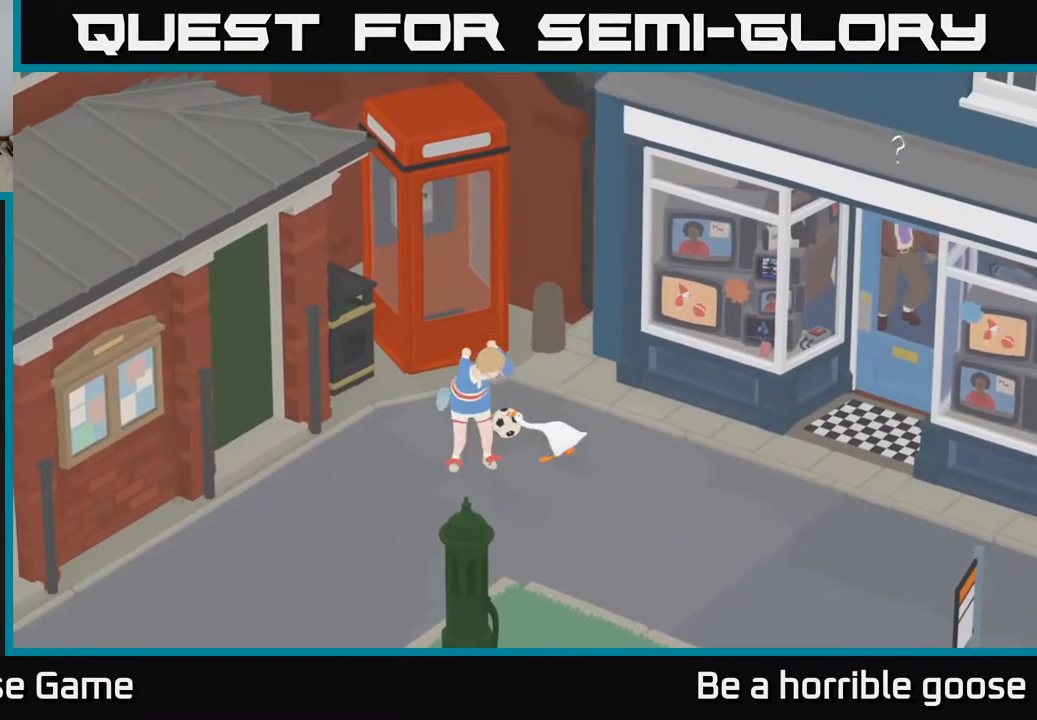
{"buttons": ["A"], "left_stick": "right", "right_stick": "center", "events": [[83, "B", "up"], [83, "left_stick", "center"], [367, "left_stick", "right"], [417, "L2", "up"], [483, "A", "down"]]}
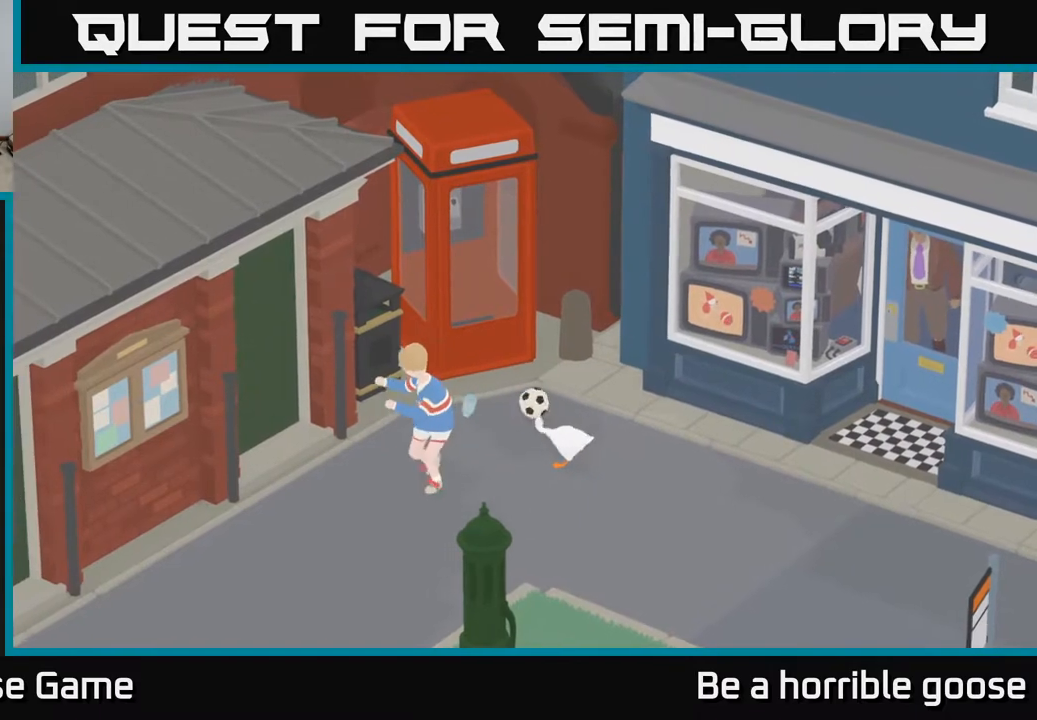
{"buttons": [], "left_stick": "right", "right_stick": "center", "events": [[483, "A", "up"]]}
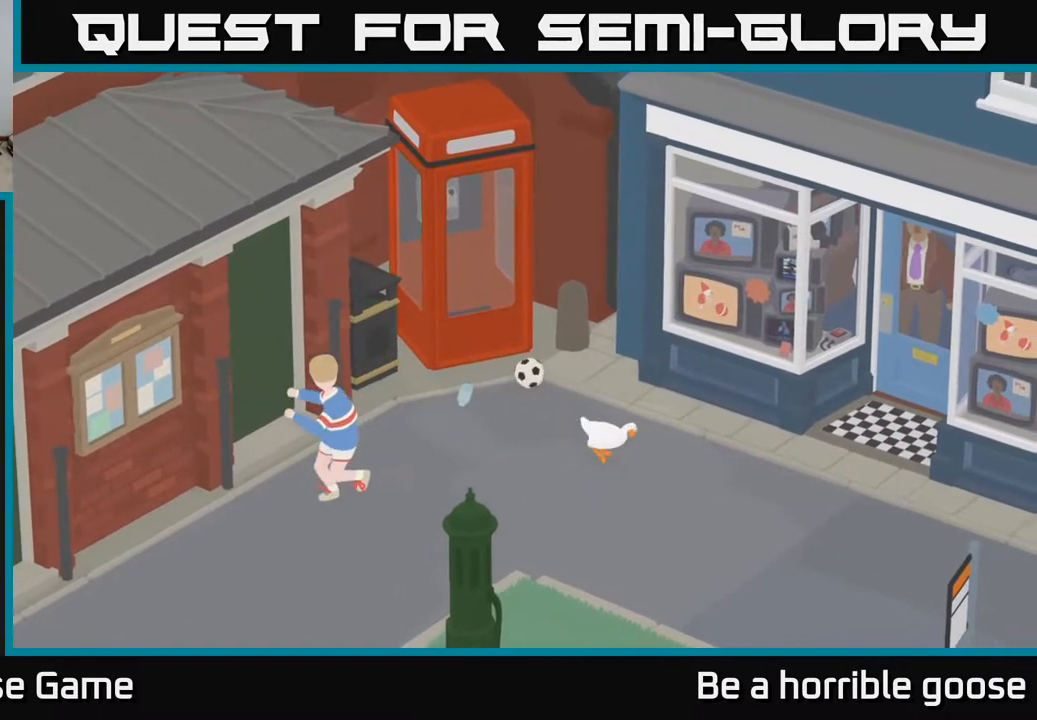
{"buttons": [], "left_stick": "up-left", "right_stick": "center", "events": [[33, "left_stick", "up"], [133, "left_stick", "up-left"]]}
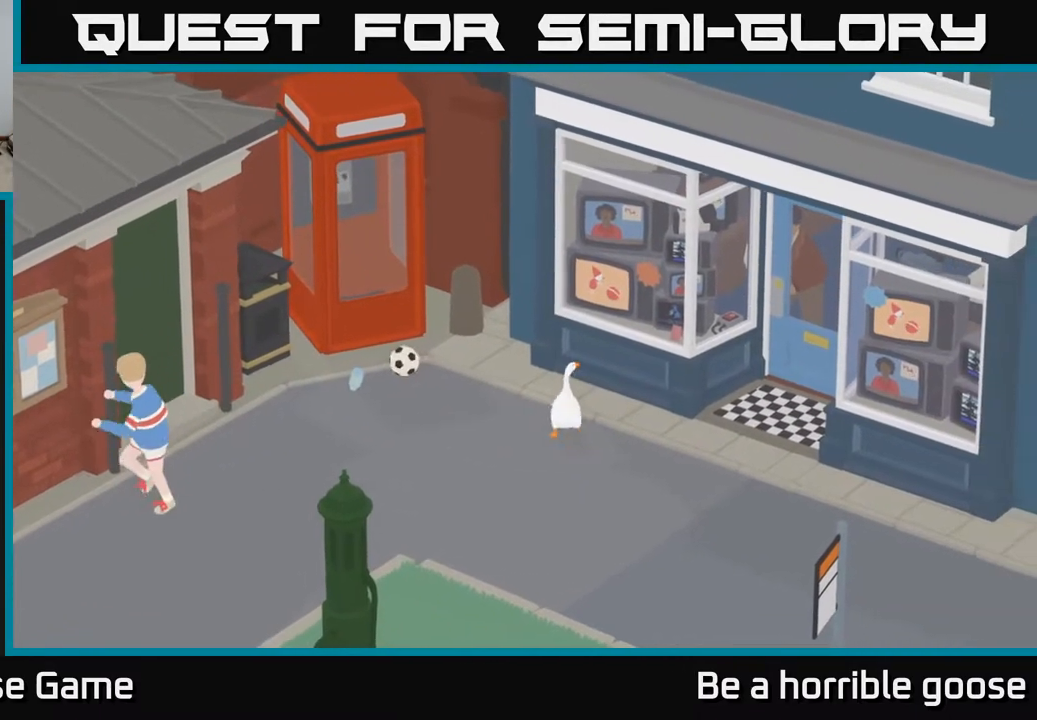
{"buttons": ["A"], "left_stick": "up-left", "right_stick": "center", "events": [[217, "A", "down"]]}
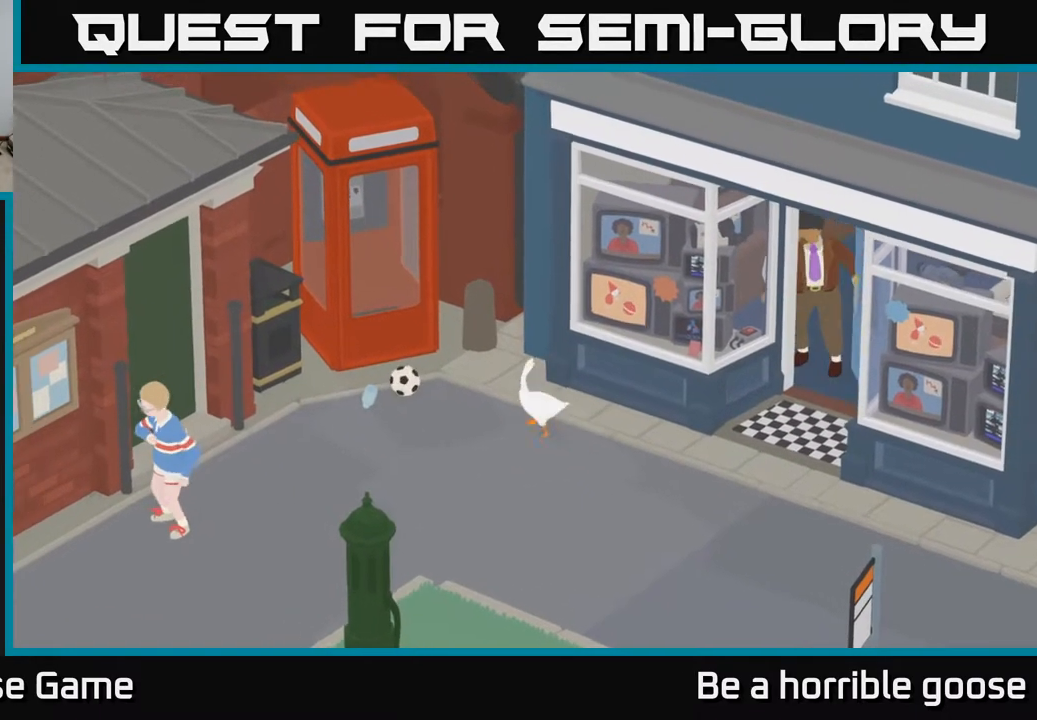
{"buttons": ["L2"], "left_stick": "center", "right_stick": "center", "events": [[17, "left_stick", "left"], [83, "A", "up"], [400, "L2", "down"], [417, "left_stick", "center"]]}
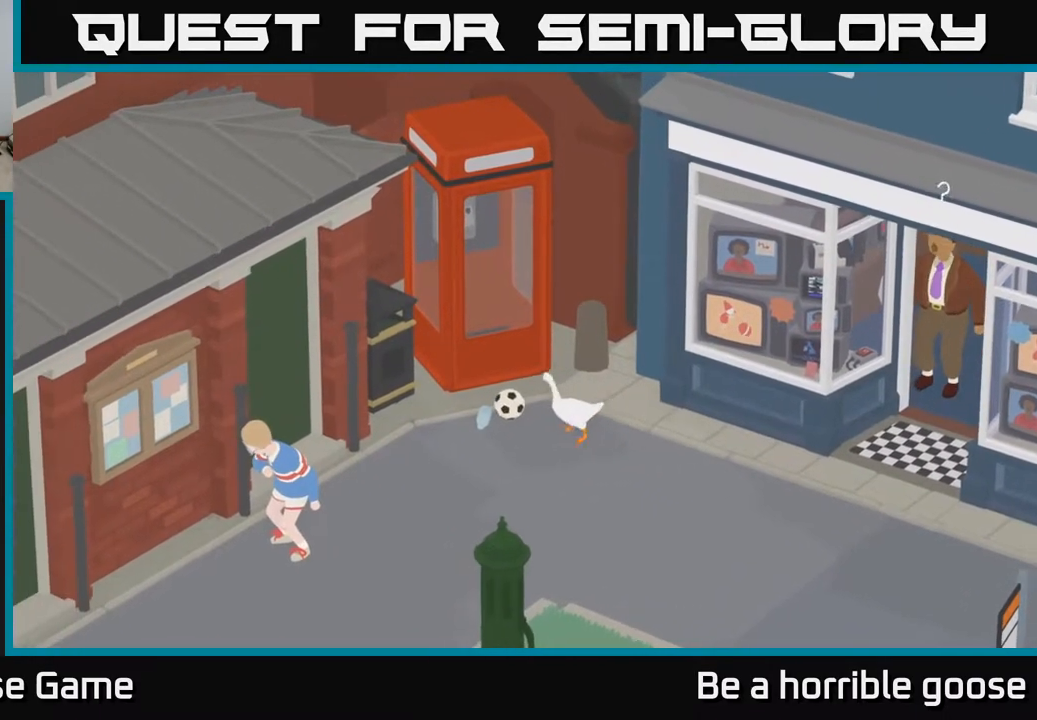
{"buttons": ["L2"], "left_stick": "right", "right_stick": "center", "events": [[200, "B", "down"], [333, "B", "up"], [417, "left_stick", "right"]]}
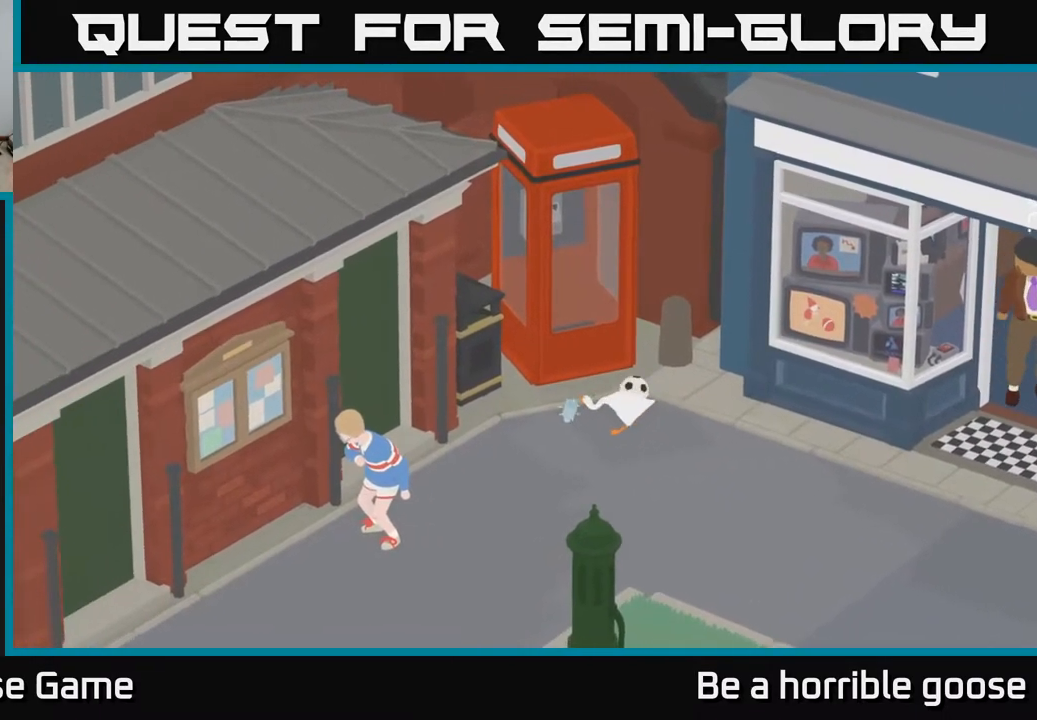
{"buttons": ["L2"], "left_stick": "right", "right_stick": "center", "events": []}
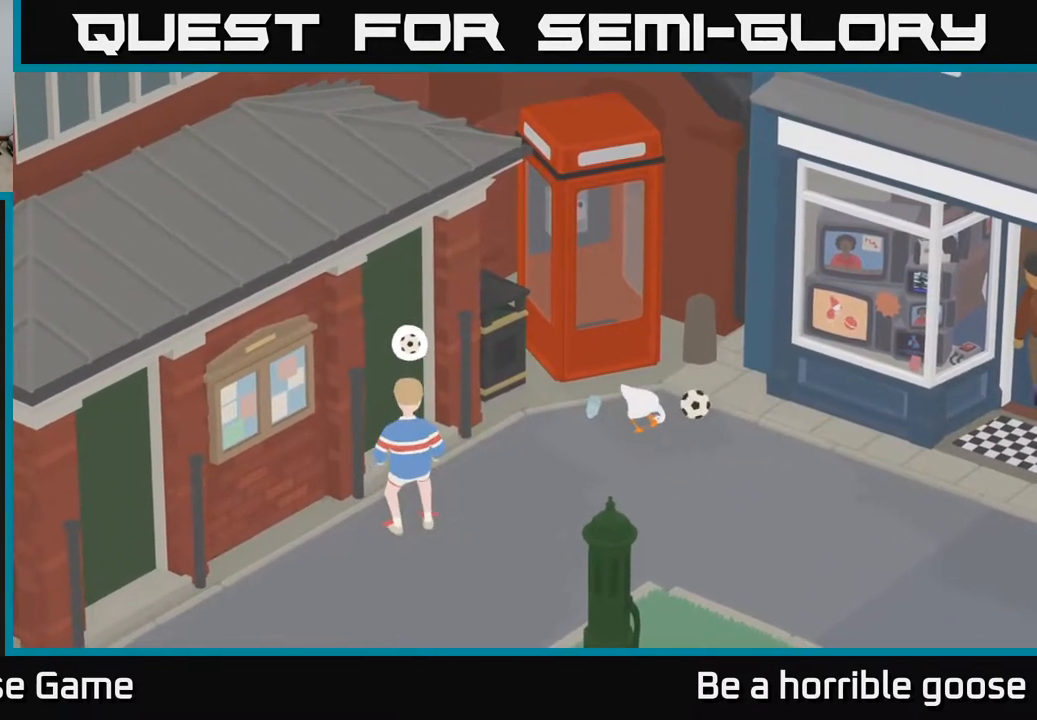
{"buttons": ["L2"], "left_stick": "right", "right_stick": "center", "events": [[167, "B", "down"], [283, "B", "up"]]}
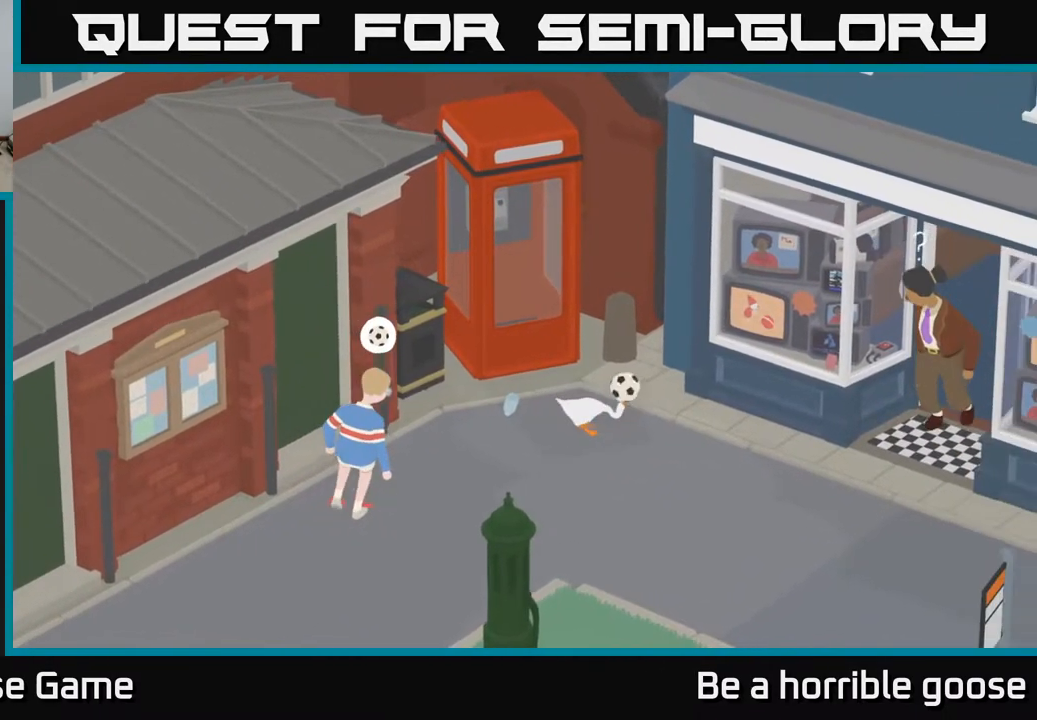
{"buttons": [], "left_stick": "down", "right_stick": "center", "events": [[150, "B", "down"], [283, "B", "up"], [333, "L2", "up"], [350, "left_stick", "down"]]}
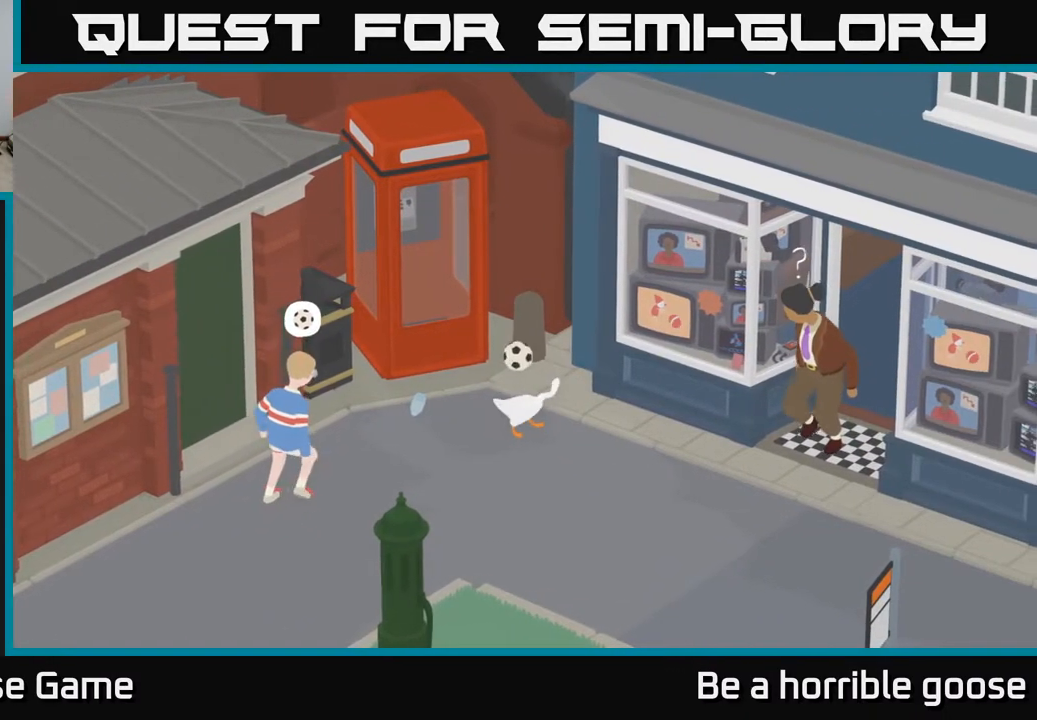
{"buttons": ["A"], "left_stick": "down-right", "right_stick": "center", "events": [[17, "A", "down"], [17, "left_stick", "down-right"]]}
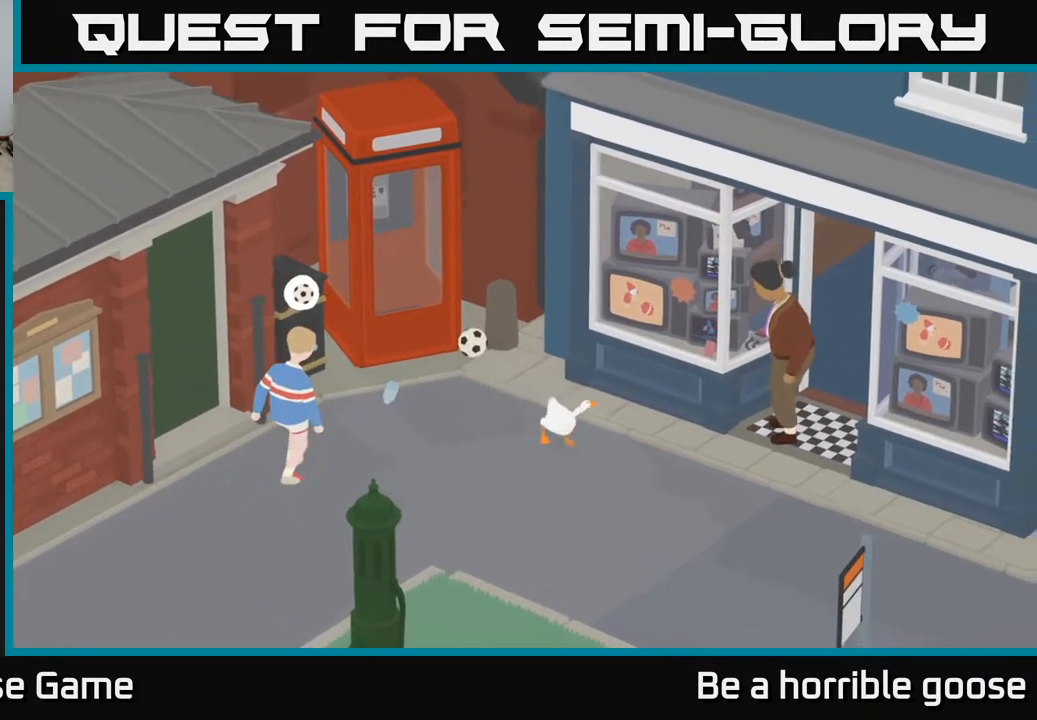
{"buttons": ["A"], "left_stick": "down-right", "right_stick": "center", "events": [[83, "A", "up"], [333, "A", "down"]]}
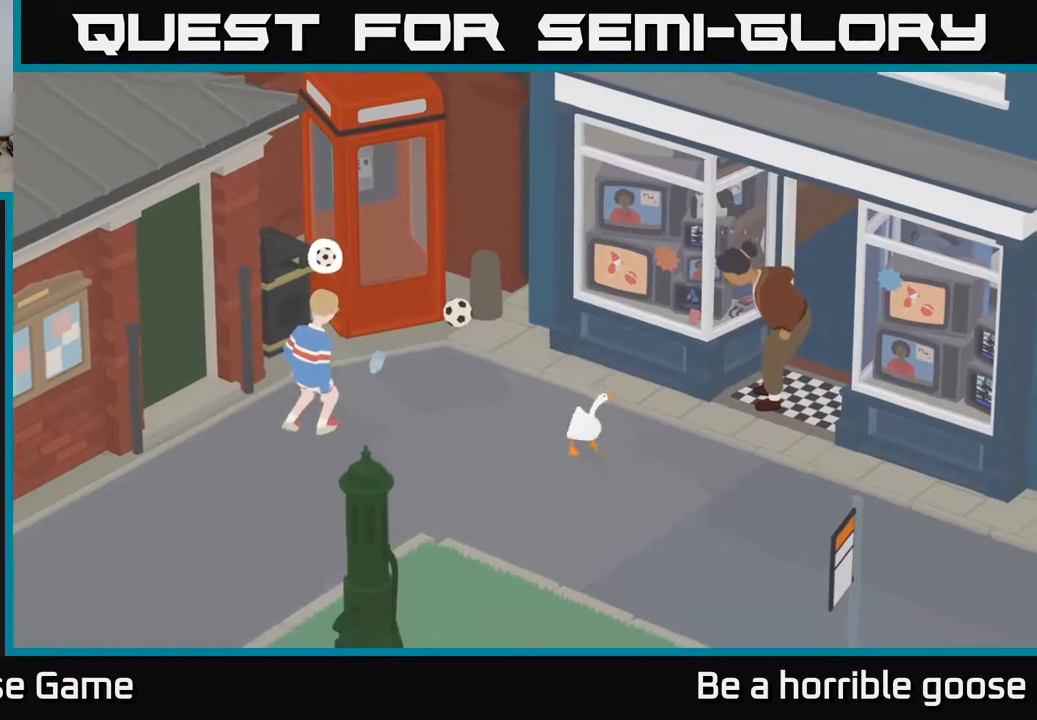
{"buttons": ["A"], "left_stick": "down-right", "right_stick": "center", "events": []}
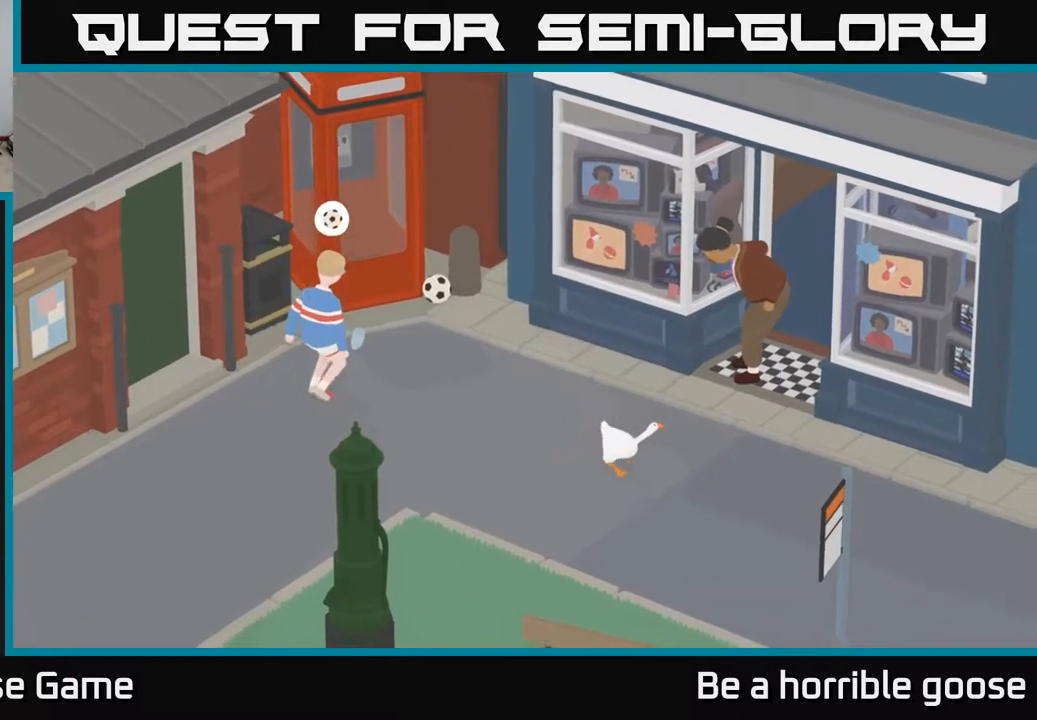
{"buttons": [], "left_stick": "down-right", "right_stick": "center", "events": [[467, "A", "up"]]}
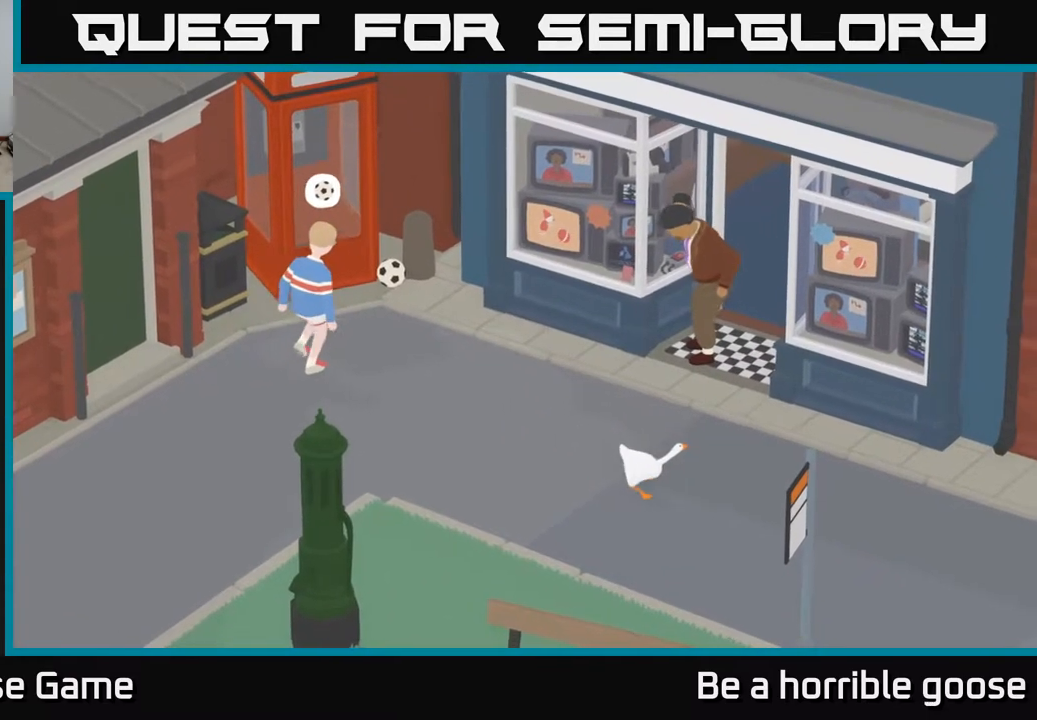
{"buttons": [], "left_stick": "up", "right_stick": "center", "events": [[267, "left_stick", "right"], [417, "left_stick", "up"]]}
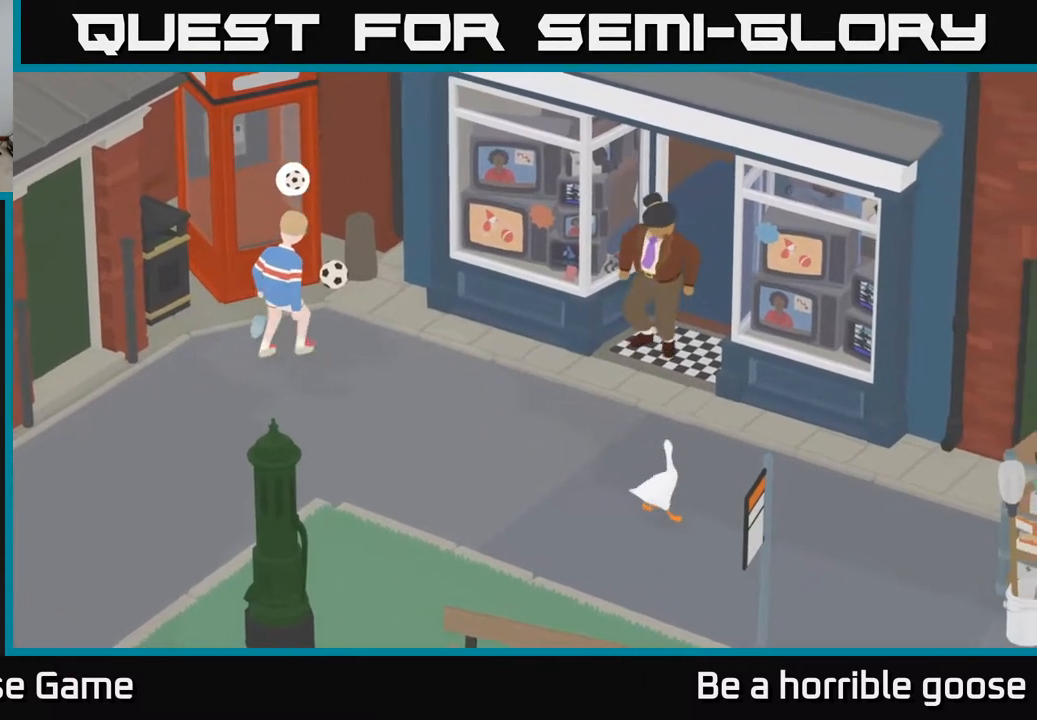
{"buttons": [], "left_stick": "center", "right_stick": "center", "events": [[217, "left_stick", "center"]]}
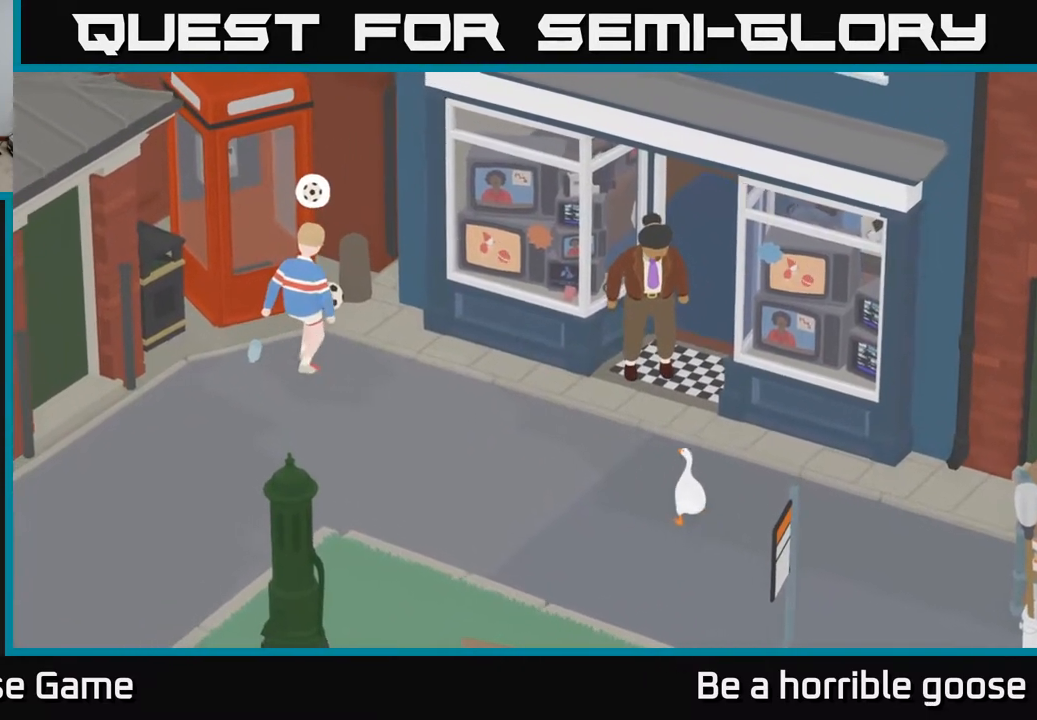
{"buttons": [], "left_stick": "center", "right_stick": "center", "events": []}